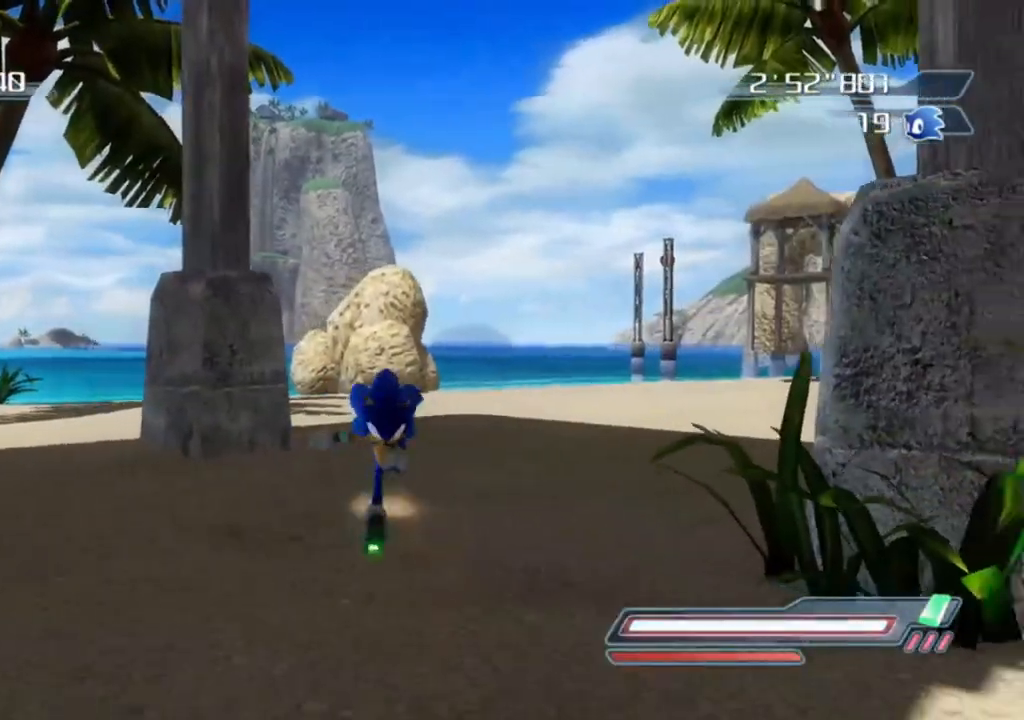
Gameplay with a controller (Xbox layout); each line is a JSON object with the inputs held at the frame after it. "events" lists button and stick changes between this image and that frame as [ms after this image, input, new state], when the widget could be followed in between.
{"buttons": [], "left_stick": "up-left", "right_stick": "center", "events": [[150, "right_stick", "center"], [267, "right_stick", "left"], [383, "left_stick", "left"], [433, "left_stick", "up-left"], [483, "right_stick", "center"]]}
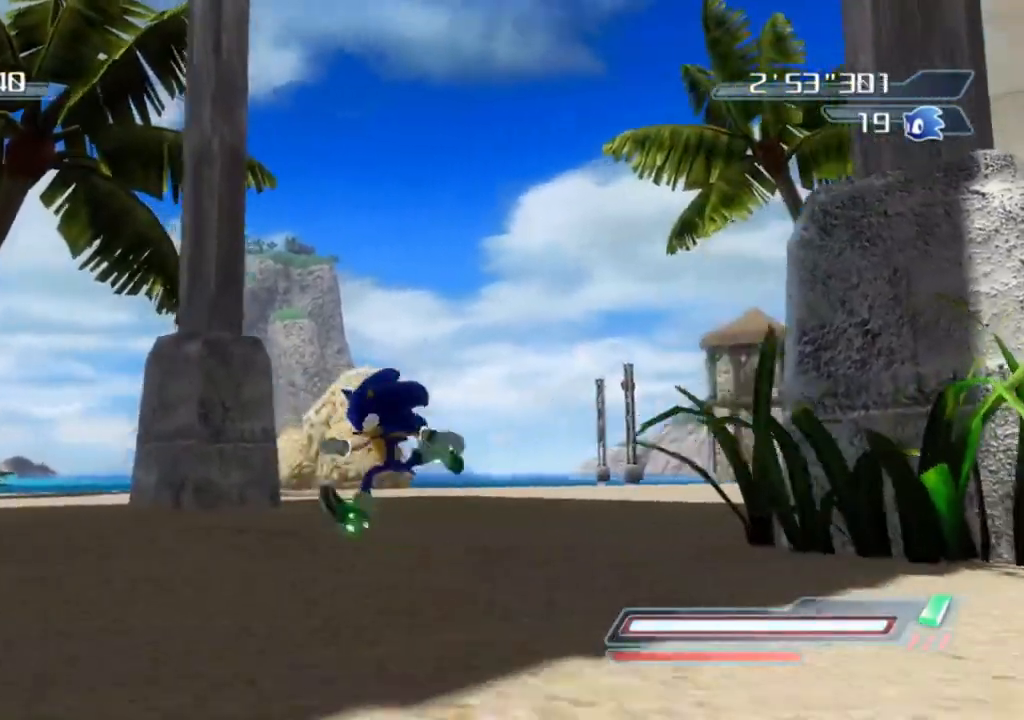
{"buttons": [], "left_stick": "up-right", "right_stick": "center", "events": [[33, "left_stick", "up"], [467, "left_stick", "up-right"]]}
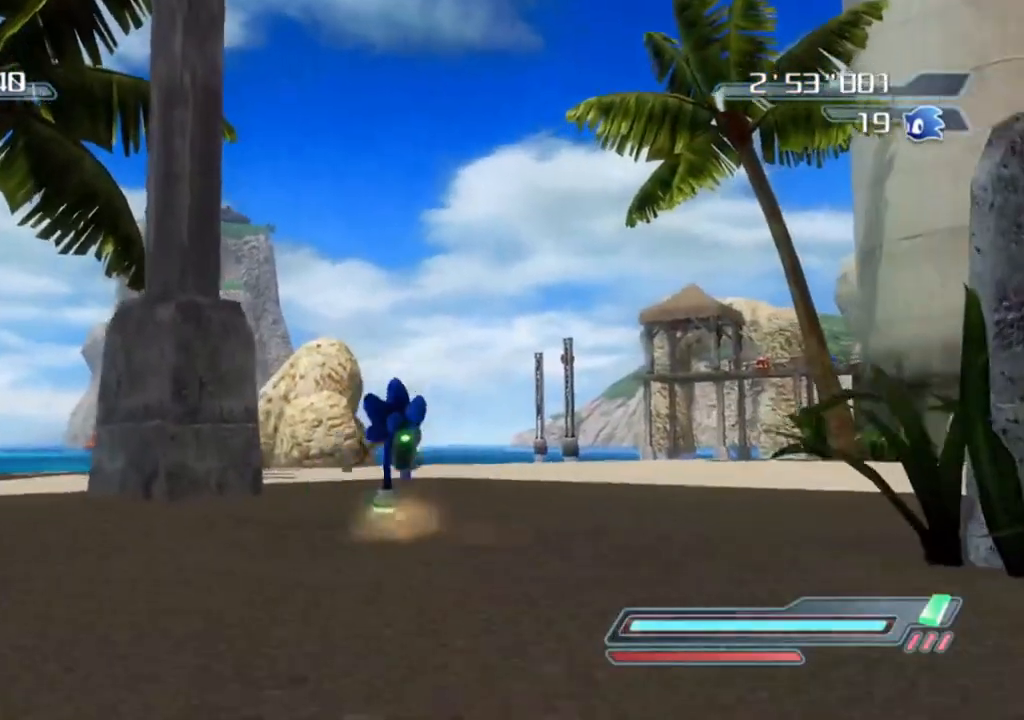
{"buttons": [], "left_stick": "down", "right_stick": "center", "events": [[67, "left_stick", "center"], [83, "right_stick", "down-left"], [200, "left_stick", "down"], [200, "right_stick", "center"], [350, "right_stick", "left"], [483, "right_stick", "center"]]}
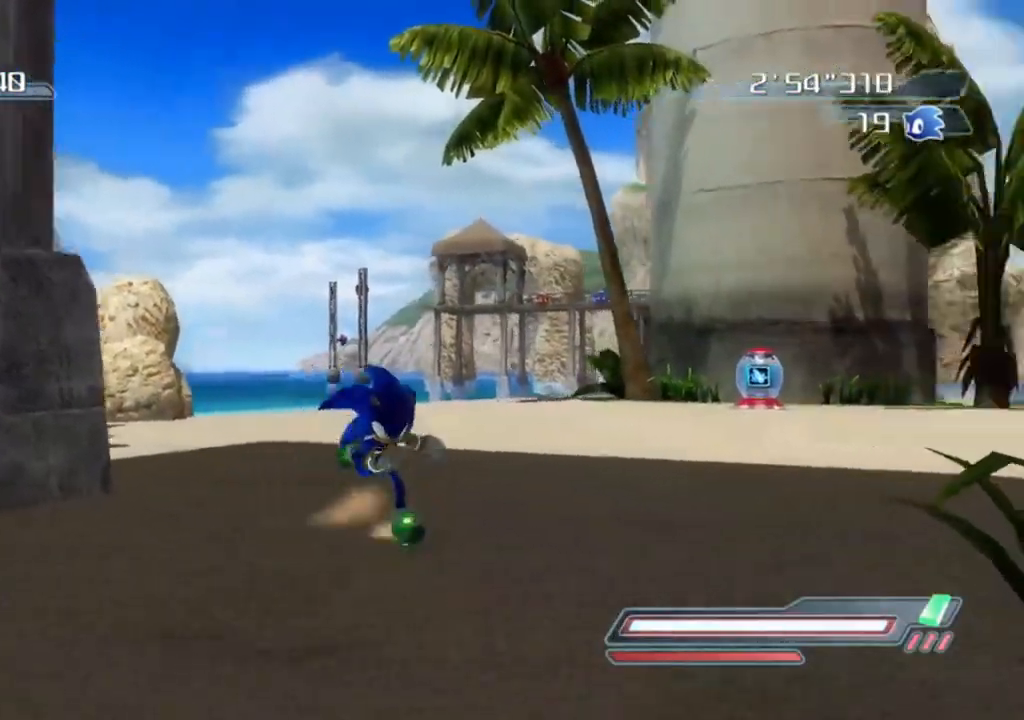
{"buttons": [], "left_stick": "center", "right_stick": "center", "events": [[17, "left_stick", "center"], [217, "left_stick", "down-left"], [283, "right_stick", "right"], [383, "left_stick", "center"], [383, "right_stick", "center"]]}
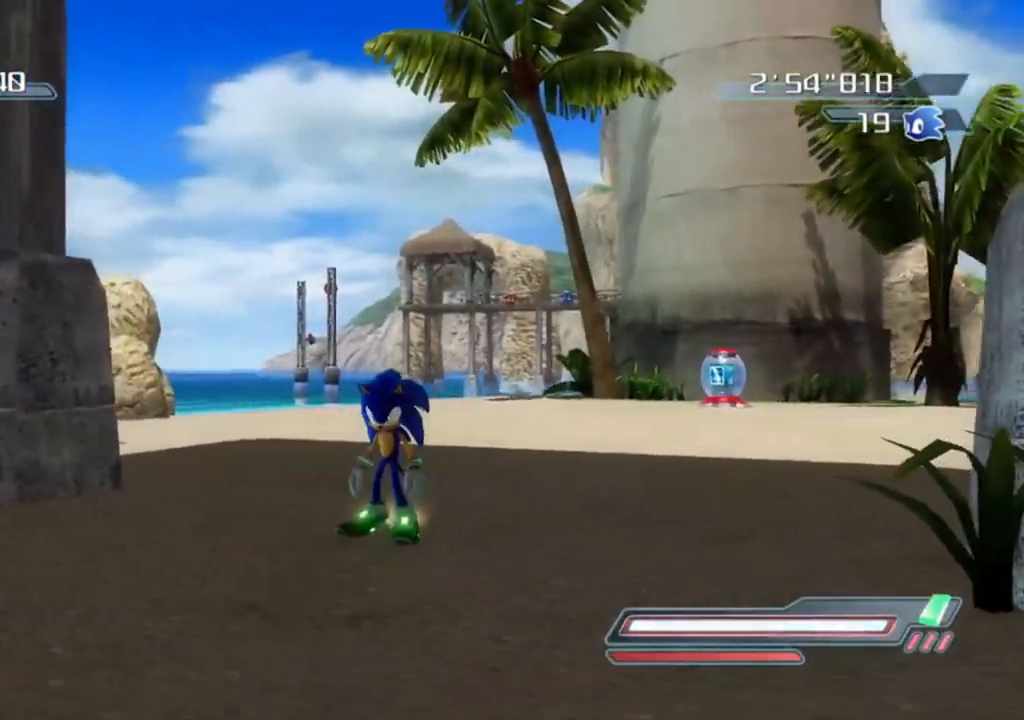
{"buttons": [], "left_stick": "center", "right_stick": "center", "events": [[100, "right_stick", "right"], [233, "right_stick", "center"], [283, "left_stick", "down"], [417, "left_stick", "center"]]}
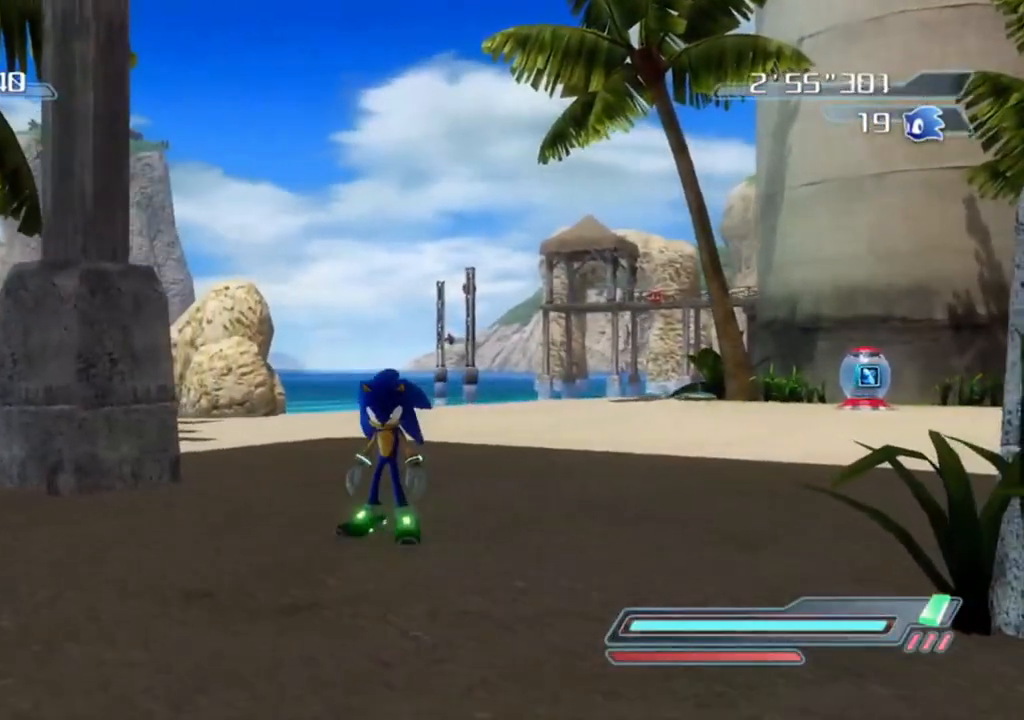
{"buttons": [], "left_stick": "center", "right_stick": "center", "events": [[250, "left_stick", "down"], [400, "left_stick", "center"]]}
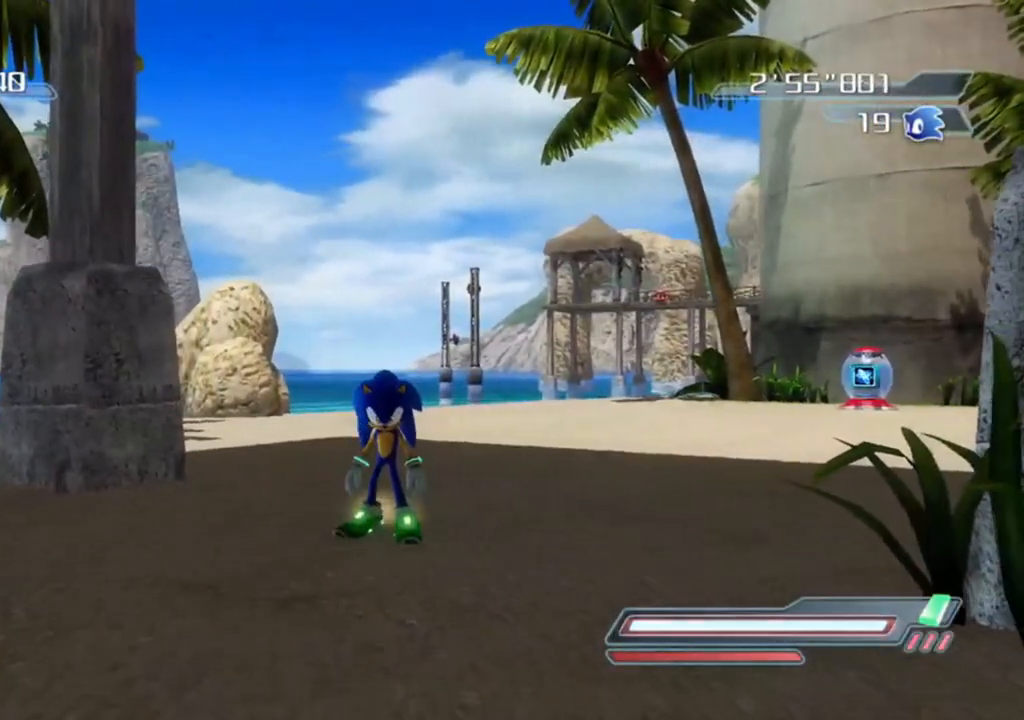
{"buttons": [], "left_stick": "center", "right_stick": "center", "events": []}
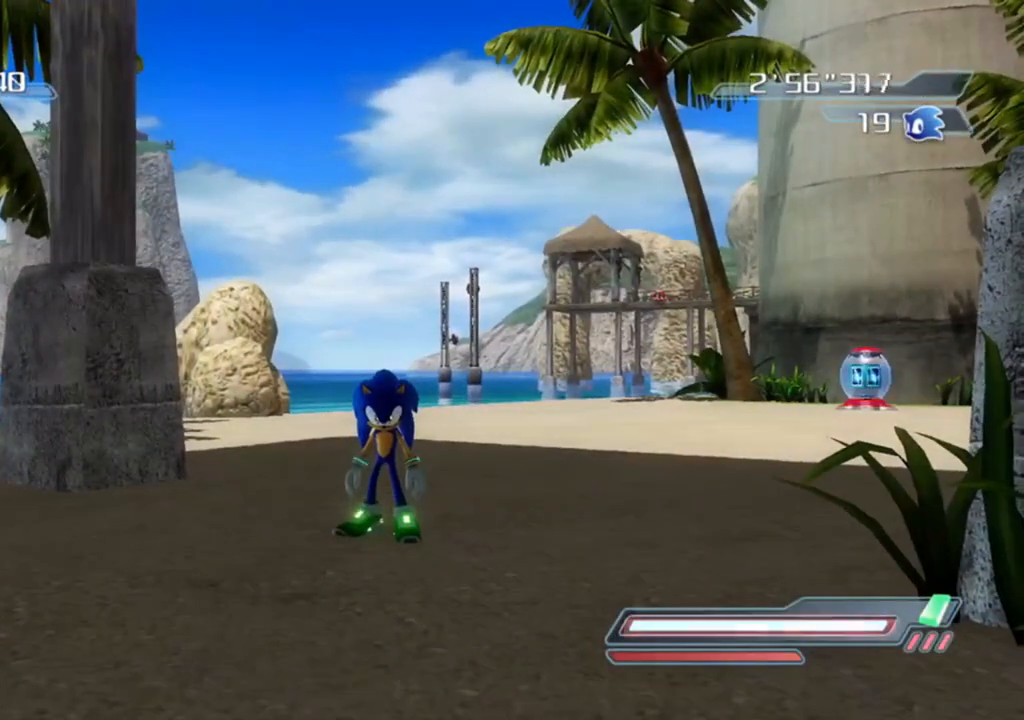
{"buttons": [], "left_stick": "center", "right_stick": "center", "events": []}
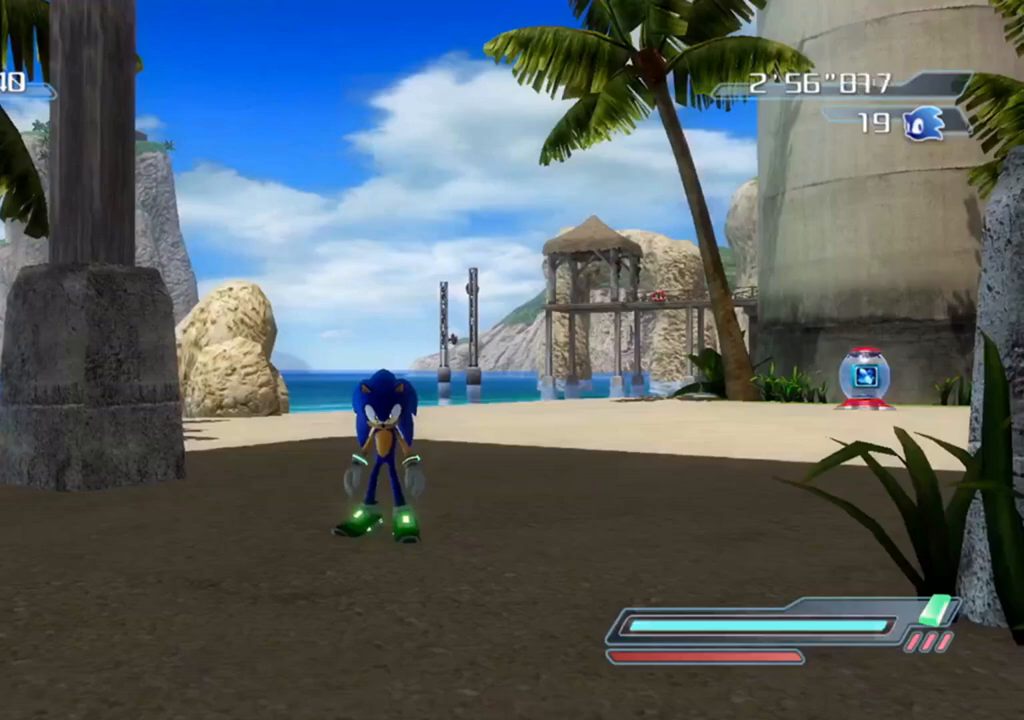
{"buttons": [], "left_stick": "center", "right_stick": "center", "events": []}
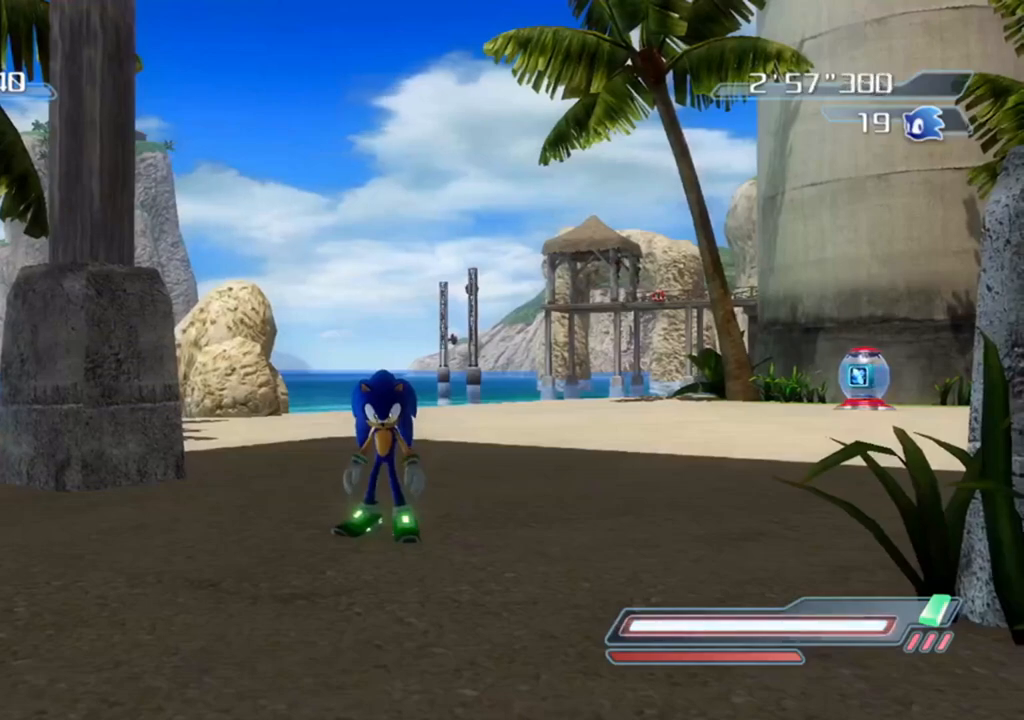
{"buttons": [], "left_stick": "center", "right_stick": "left", "events": [[433, "right_stick", "left"]]}
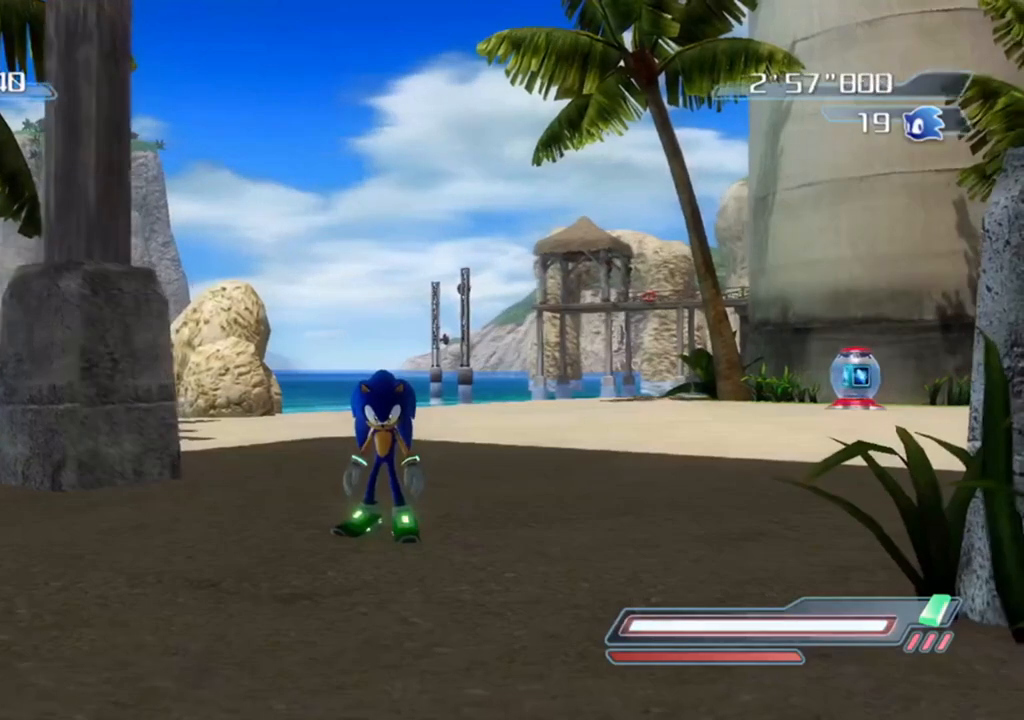
{"buttons": [], "left_stick": "center", "right_stick": "up", "events": [[50, "right_stick", "center"], [350, "right_stick", "up"]]}
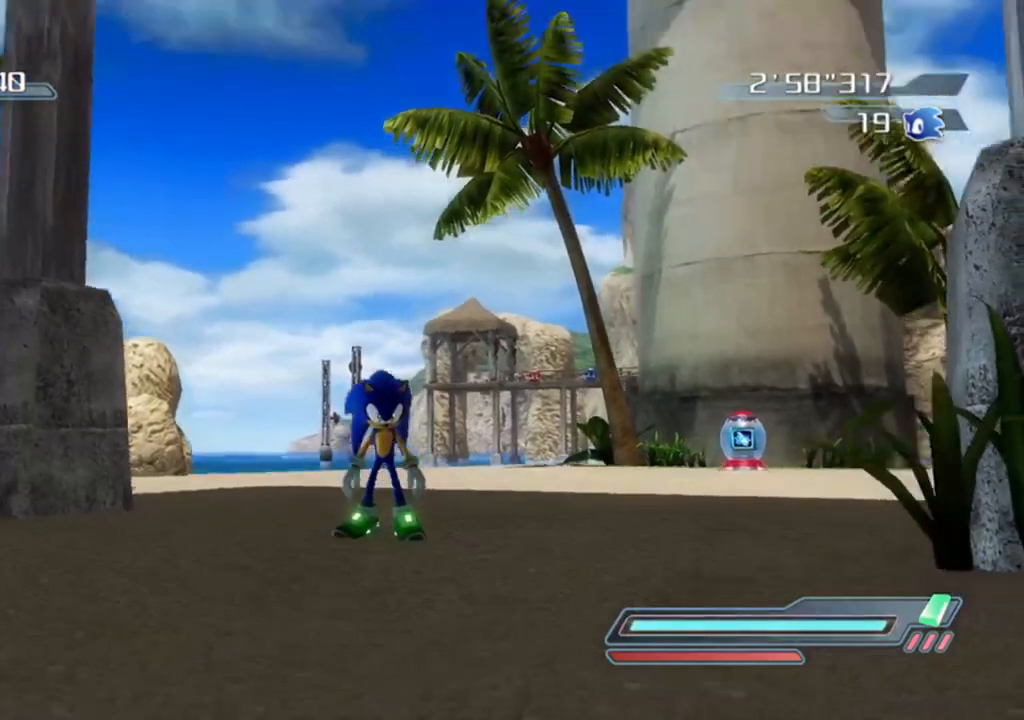
{"buttons": [], "left_stick": "center", "right_stick": "center", "events": [[50, "right_stick", "center"], [350, "right_stick", "down-right"], [500, "right_stick", "center"]]}
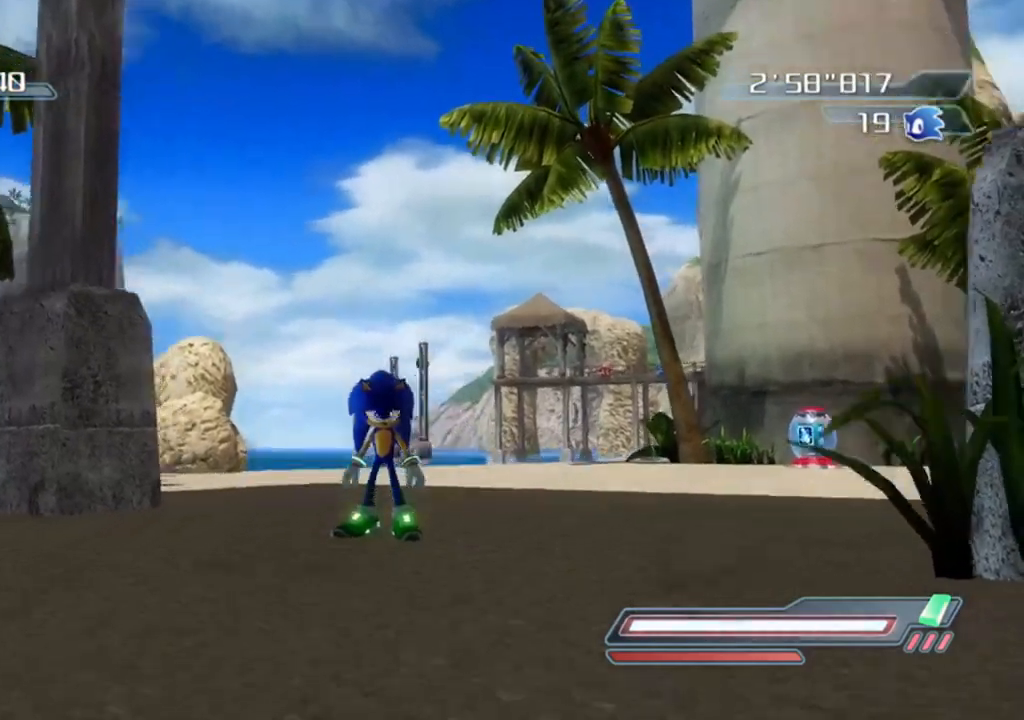
{"buttons": [], "left_stick": "center", "right_stick": "center", "events": [[300, "right_stick", "left"], [433, "right_stick", "center"]]}
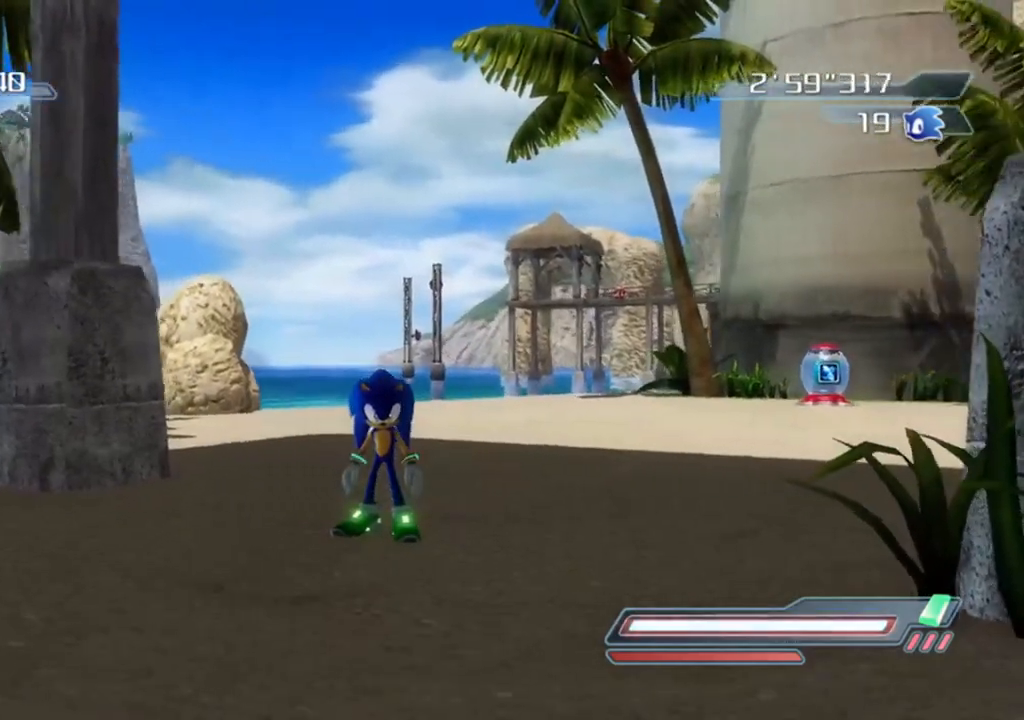
{"buttons": [], "left_stick": "center", "right_stick": "center", "events": []}
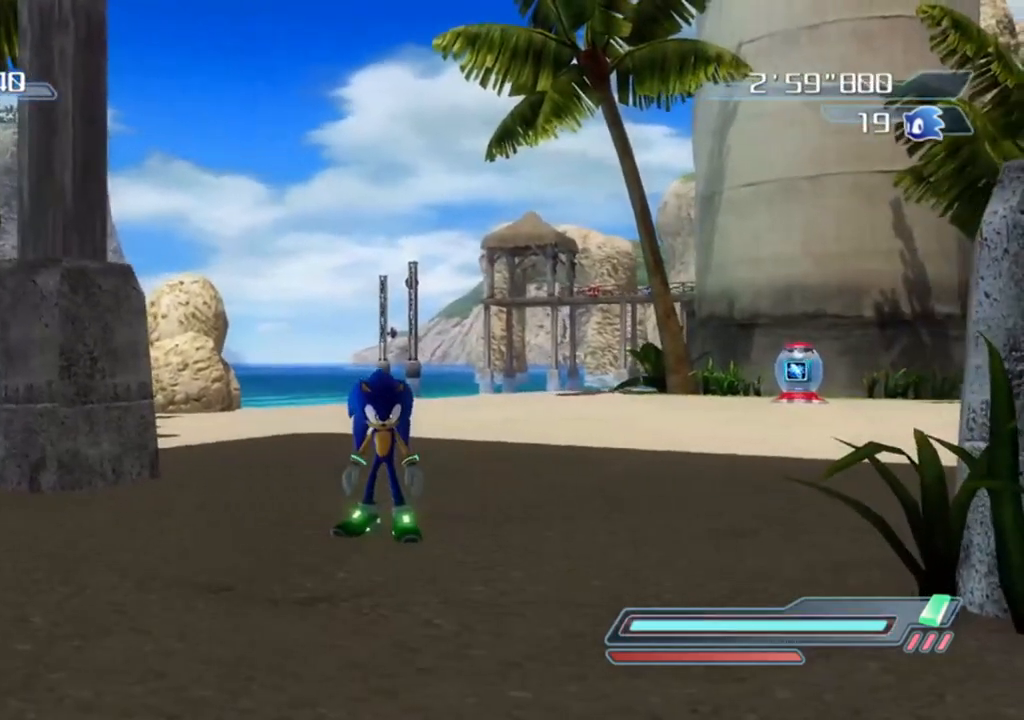
{"buttons": [], "left_stick": "center", "right_stick": "center", "events": [[283, "right_stick", "down"], [400, "right_stick", "center"]]}
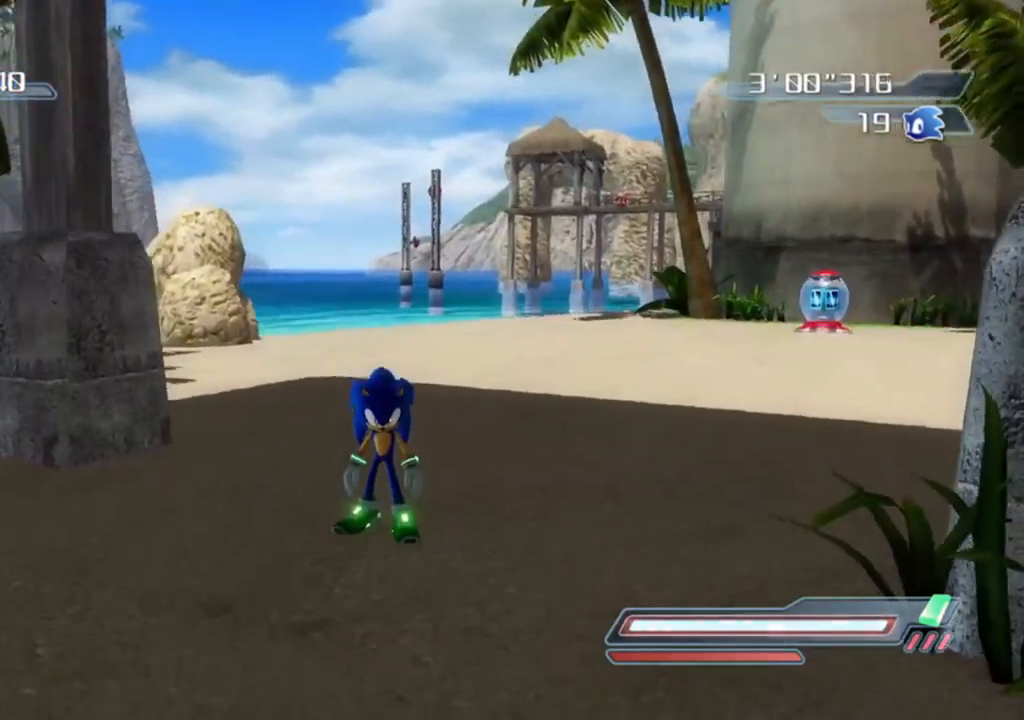
{"buttons": [], "left_stick": "center", "right_stick": "center", "events": [[333, "right_stick", "up"], [450, "right_stick", "center"]]}
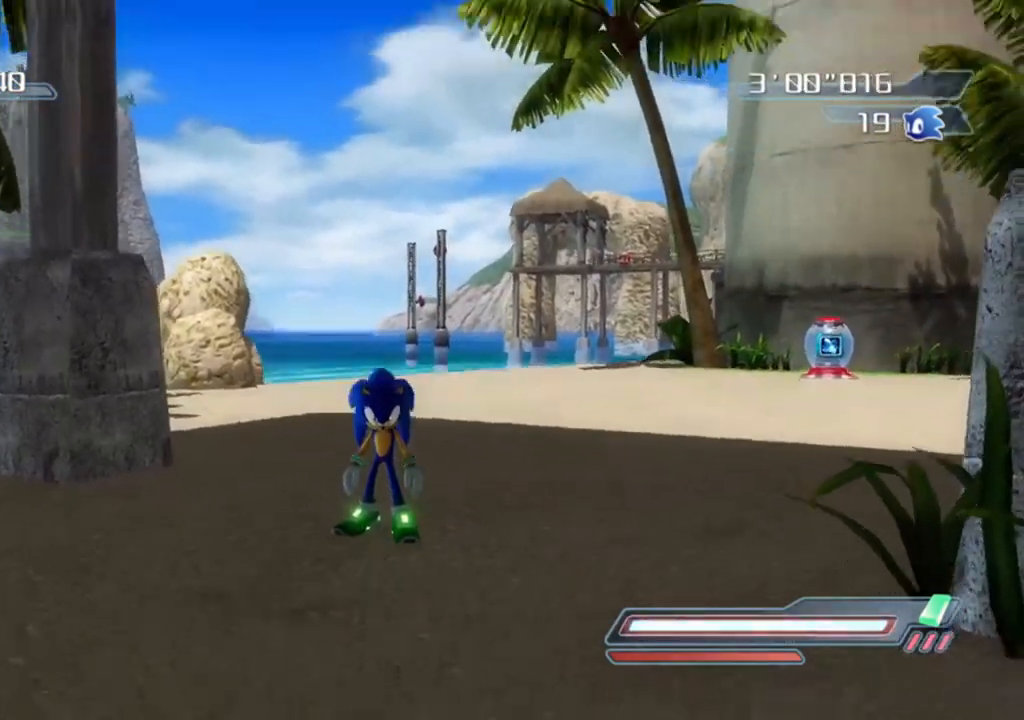
{"buttons": [], "left_stick": "center", "right_stick": "center", "events": []}
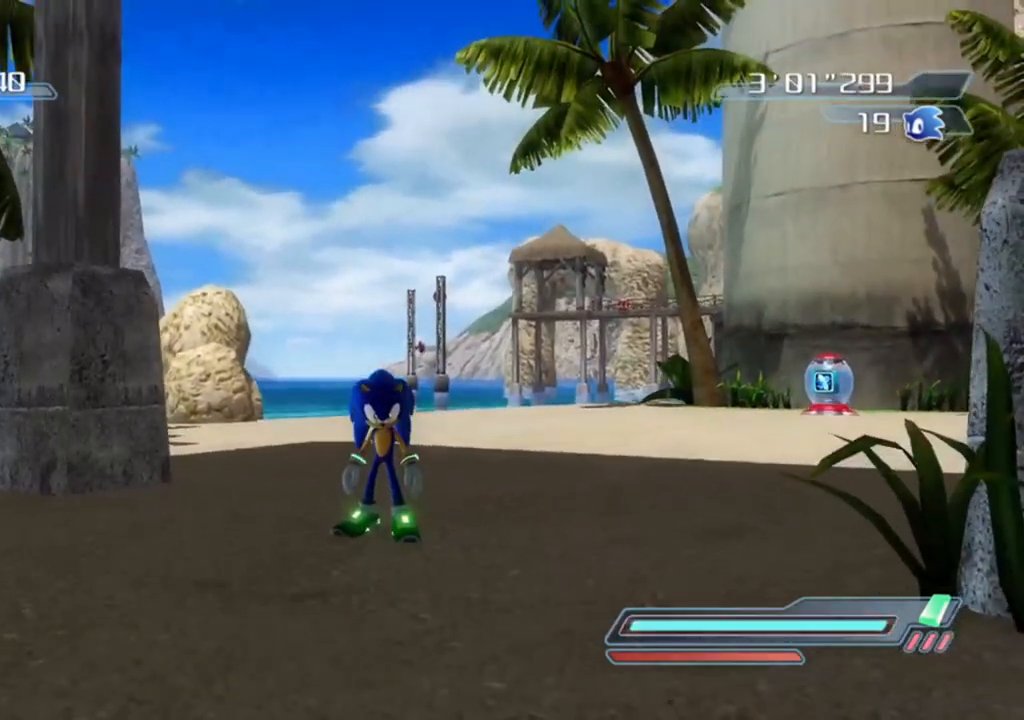
{"buttons": [], "left_stick": "center", "right_stick": "center", "events": [[283, "right_stick", "up"], [383, "right_stick", "center"]]}
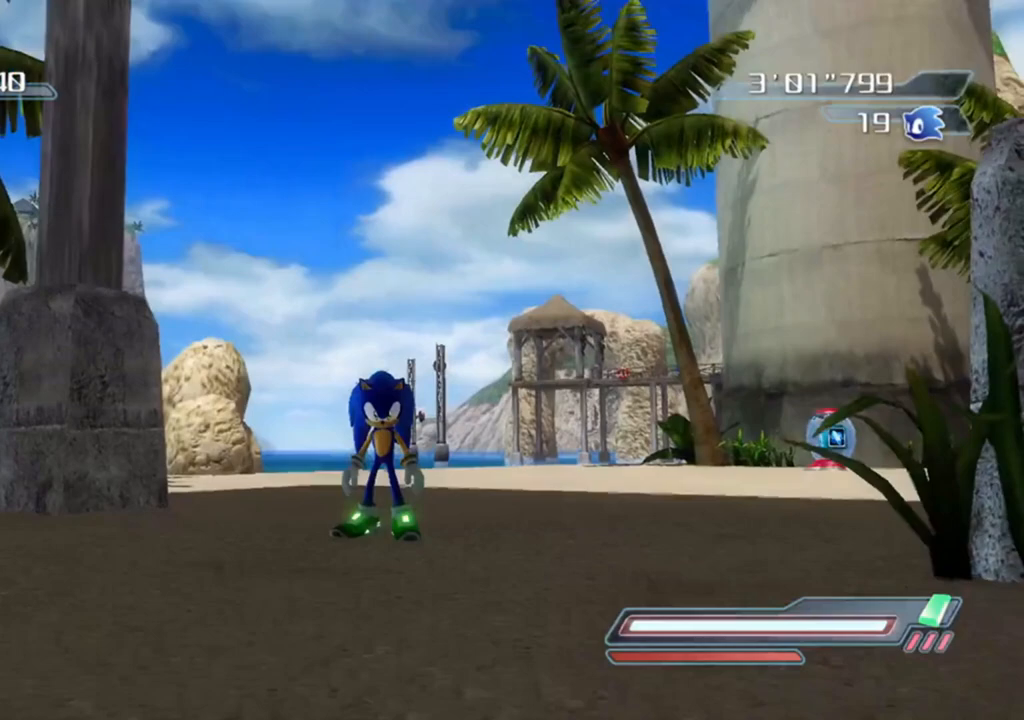
{"buttons": [], "left_stick": "center", "right_stick": "center", "events": []}
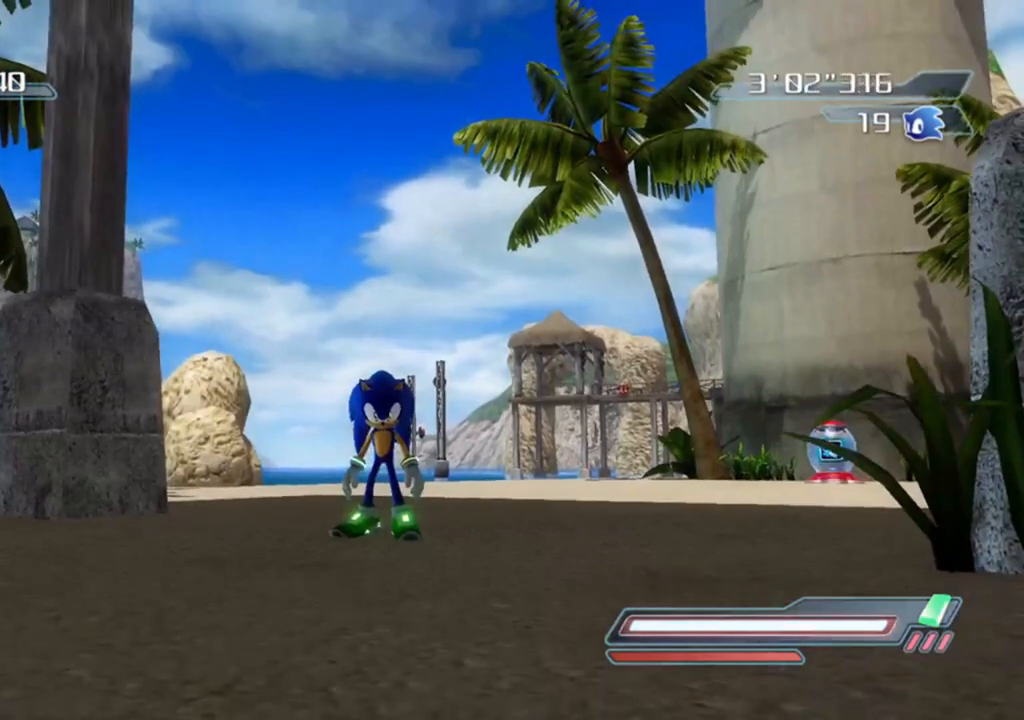
{"buttons": [], "left_stick": "center", "right_stick": "center", "events": []}
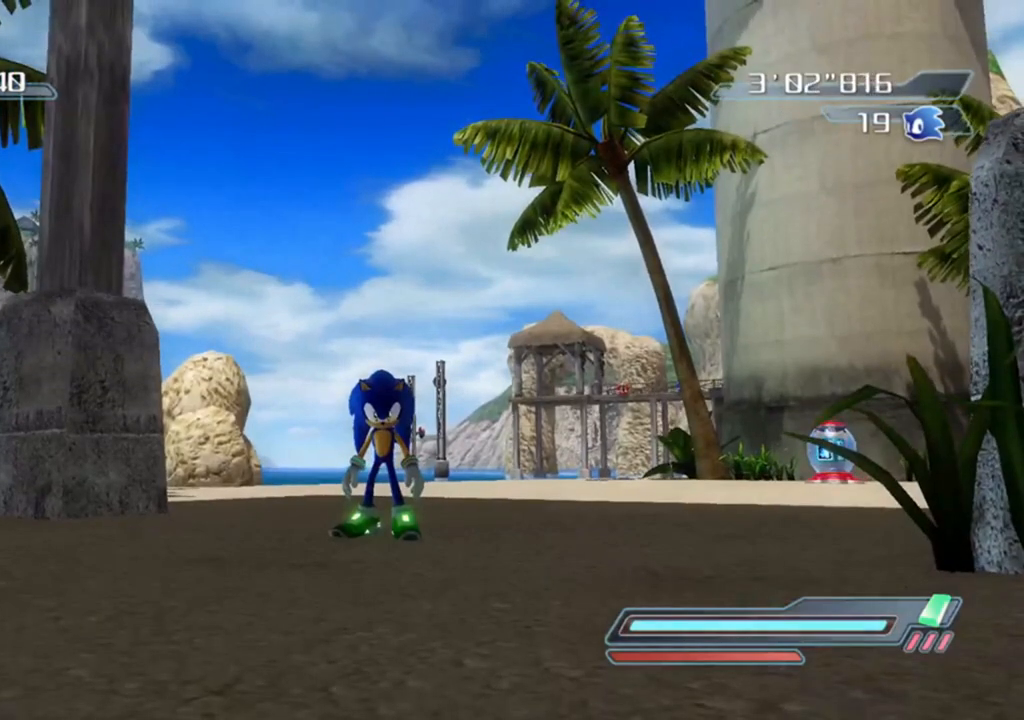
{"buttons": [], "left_stick": "center", "right_stick": "center", "events": []}
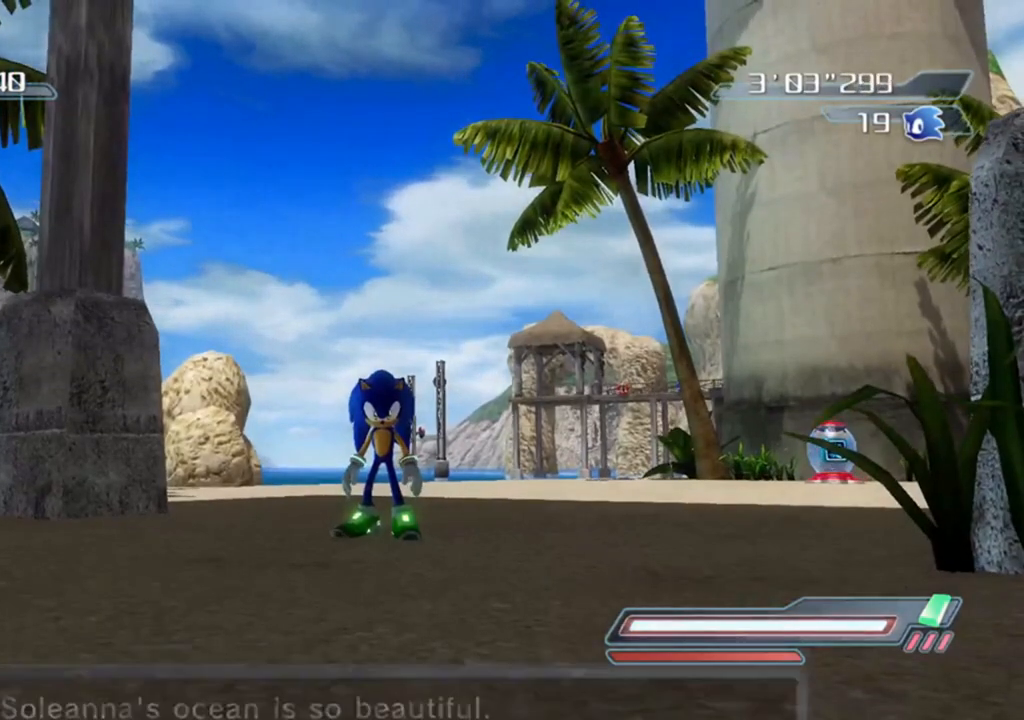
{"buttons": [], "left_stick": "center", "right_stick": "center", "events": []}
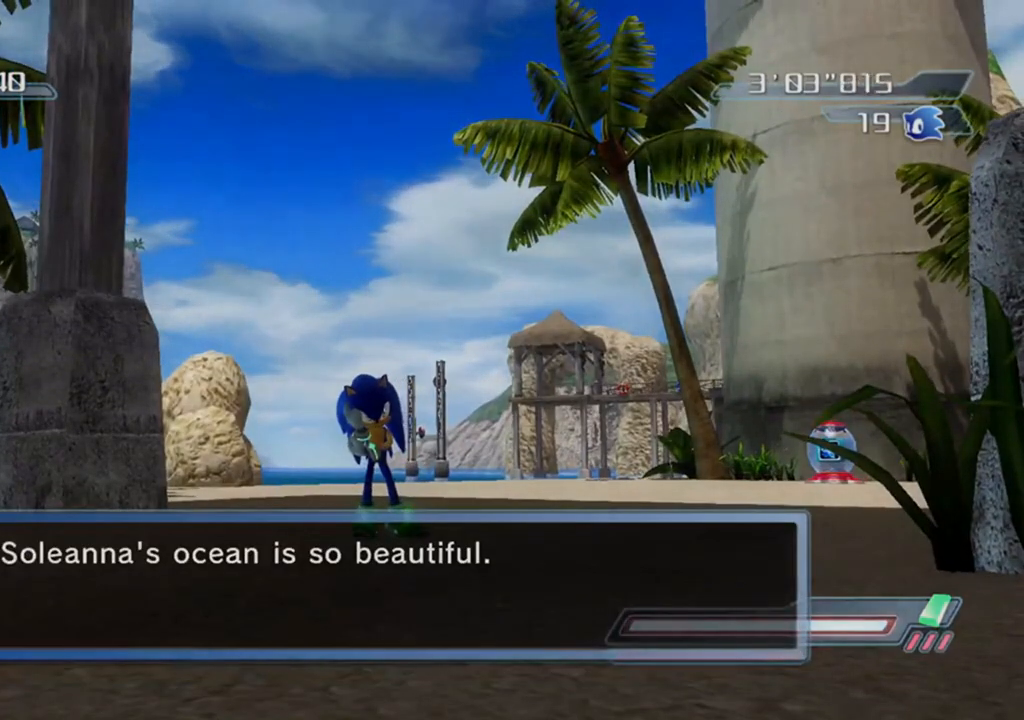
{"buttons": [], "left_stick": "center", "right_stick": "center", "events": []}